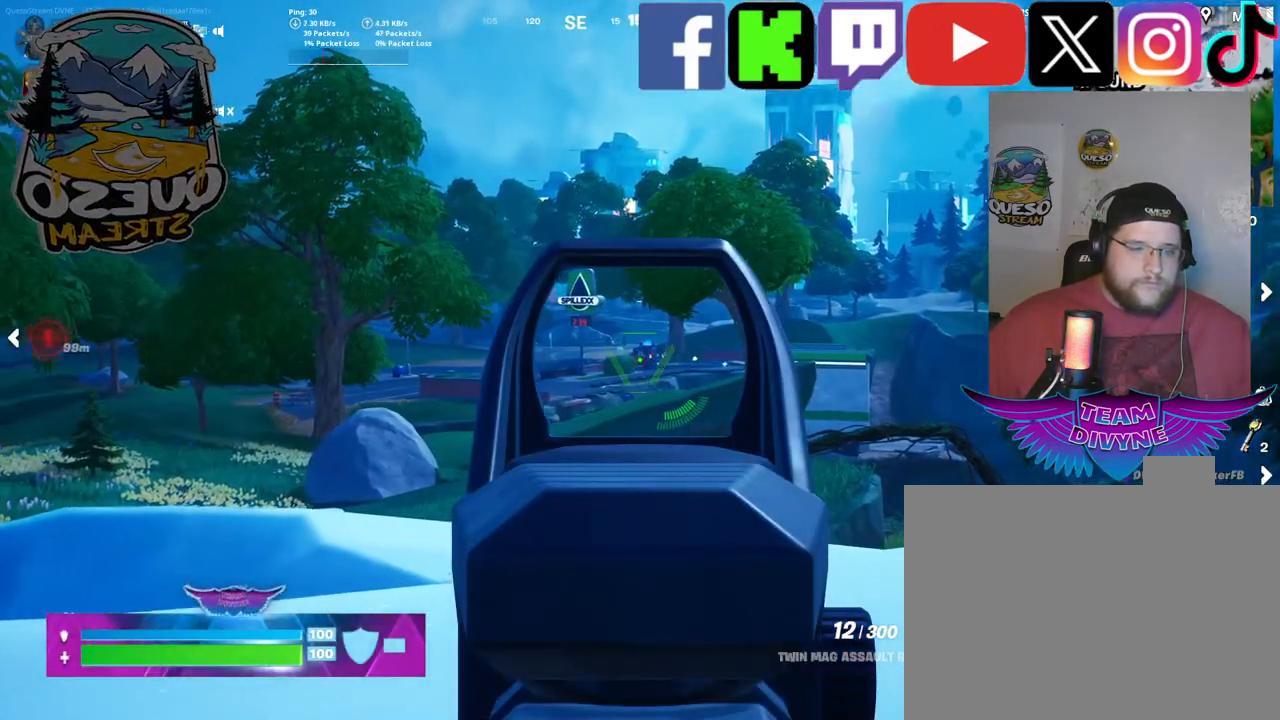
Gameplay with keyboard and mouse; each line is a JSON object with the keys and mouse buttons held at the frame after it. "events" lists presses ("down") and releases ("up") of "1", "2", "3", "4", "5", "a", "alt", "c", "caps_lock", "ctrl", "d", "e", "f", "g", "q", "r", "s", "shift", "space", "t", "tab", "v", "w", "x", "z", "mouse_left", "mouse_wheel" and "mouse_right" between this image and that frame as [ms after this image, input, new state], when the widget could be followed in between. "mouse_left", "mouse_wheel", "mouse_right" = the "left", "wheel", "right" buttons of the "mouse" list. No other keys are recorded. "wheel" means that the mouse wheel is clicked or scrolled. "mouse_move" is the direction in which the mouse moves at that frame (one of eight, or "still"), when it could be read.
{"keys": ["w"], "mouse": ["right"], "mouse_move": "still", "events": []}
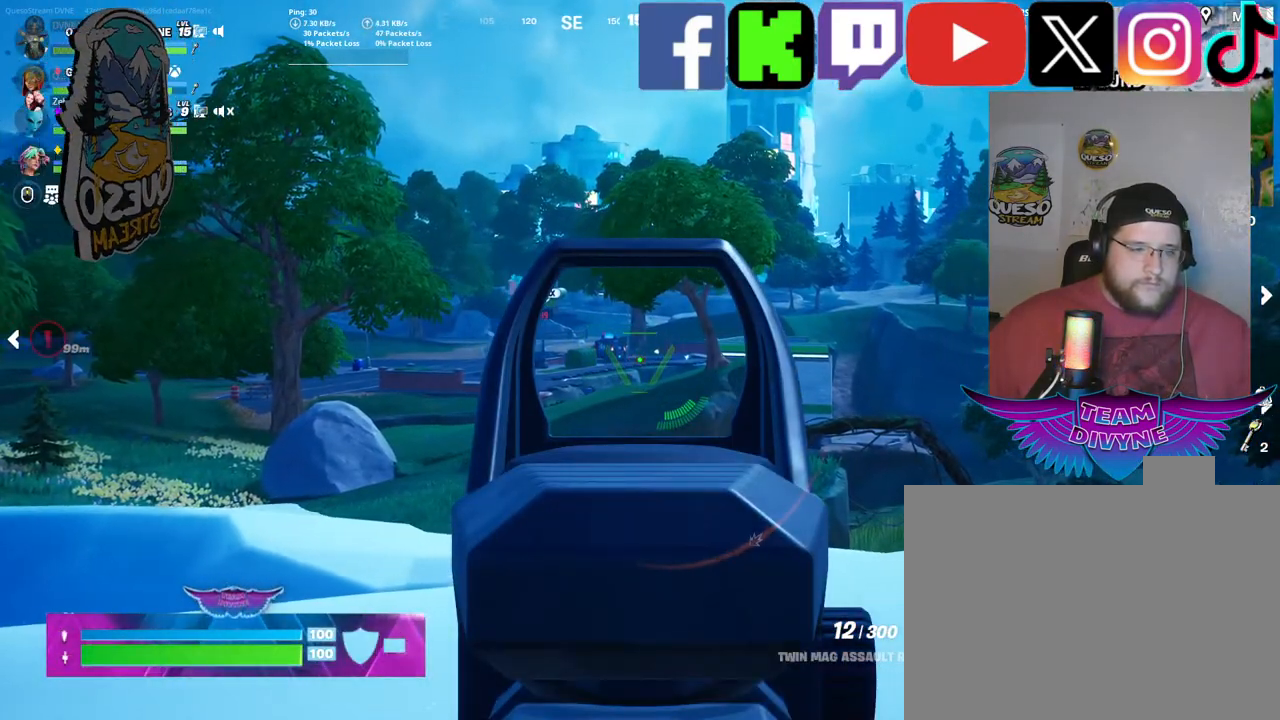
{"keys": ["w"], "mouse": ["right"], "mouse_move": "still", "events": []}
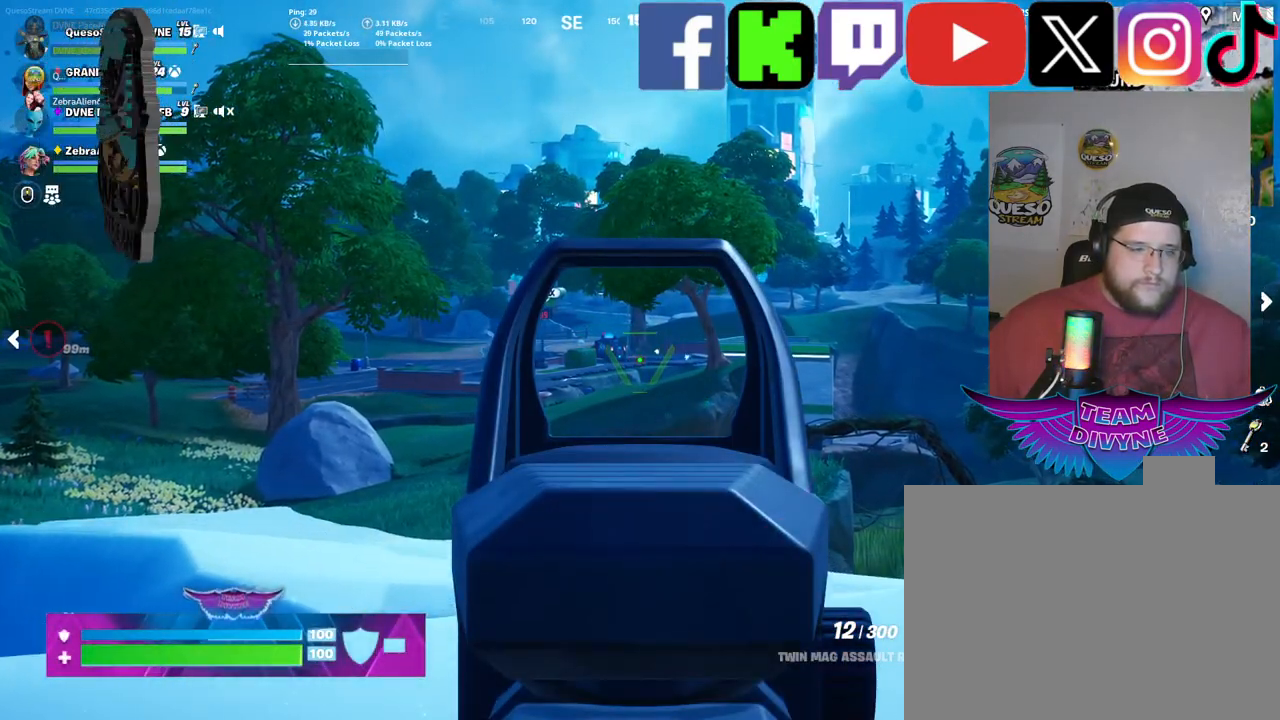
{"keys": ["w"], "mouse": ["right"], "mouse_move": "still", "events": []}
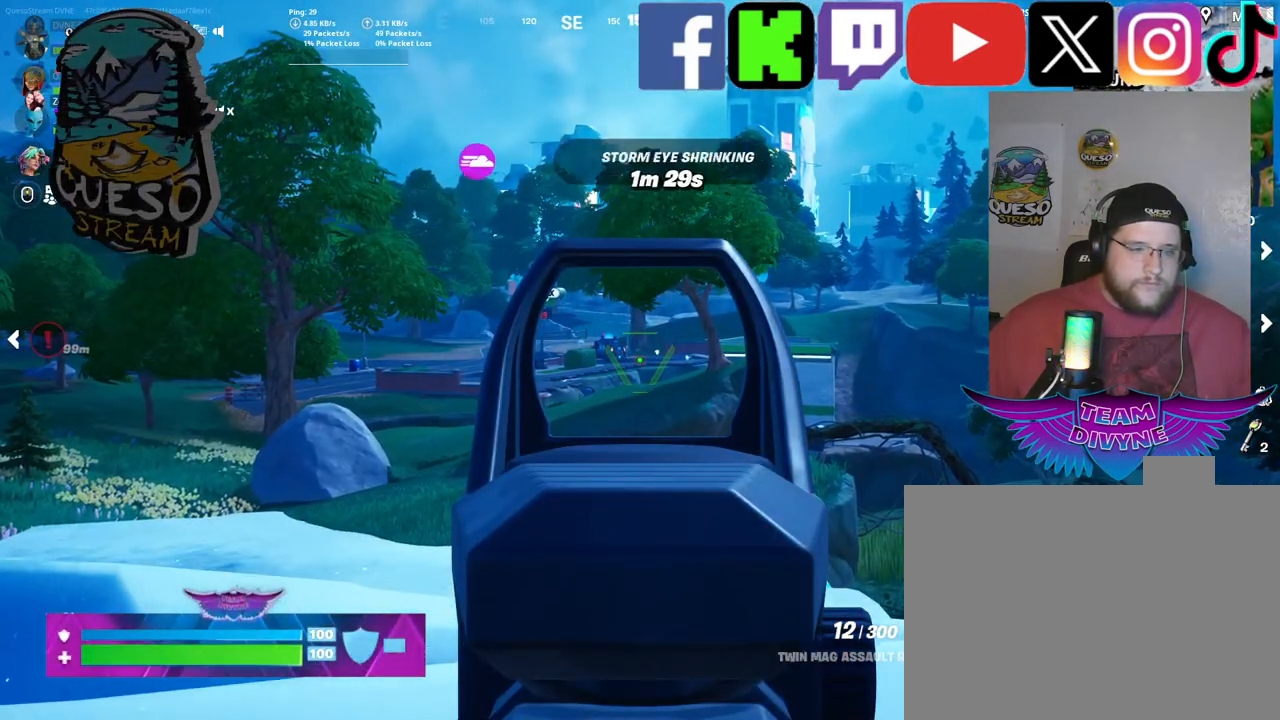
{"keys": [], "mouse": ["right"], "mouse_move": "still", "events": [[450, "w", "up"]]}
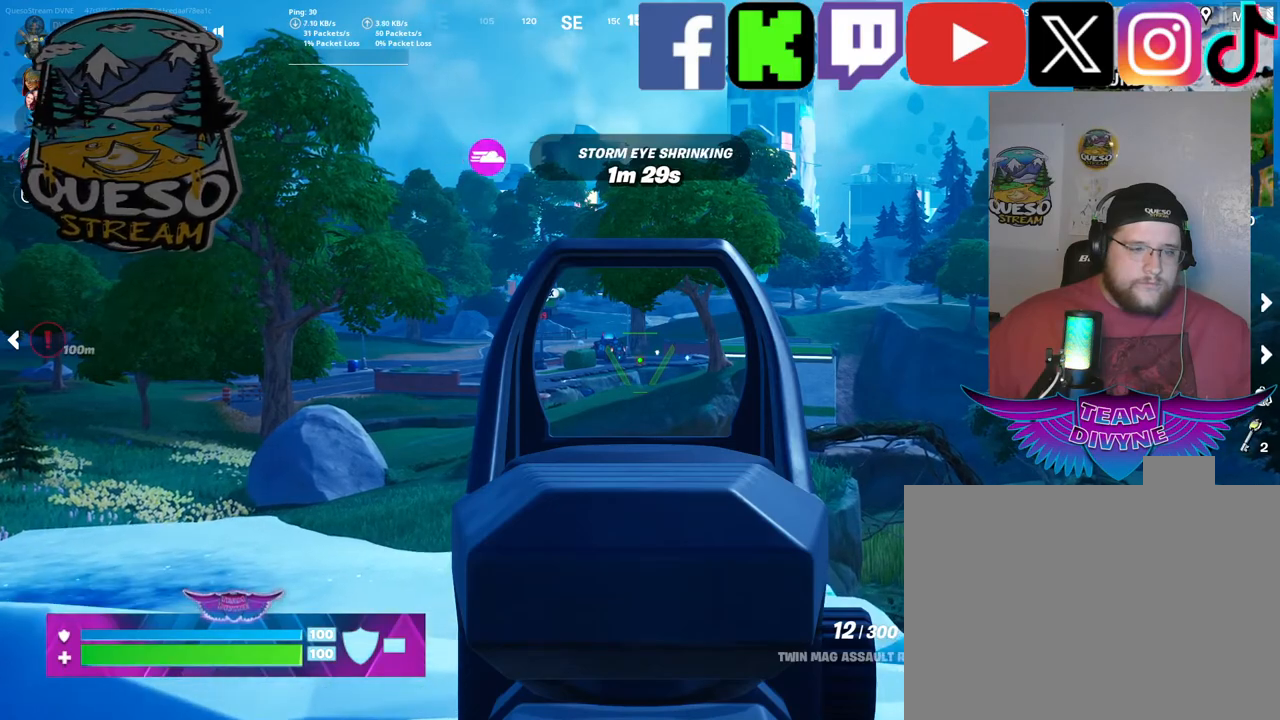
{"keys": [], "mouse": ["right"], "mouse_move": "still", "events": []}
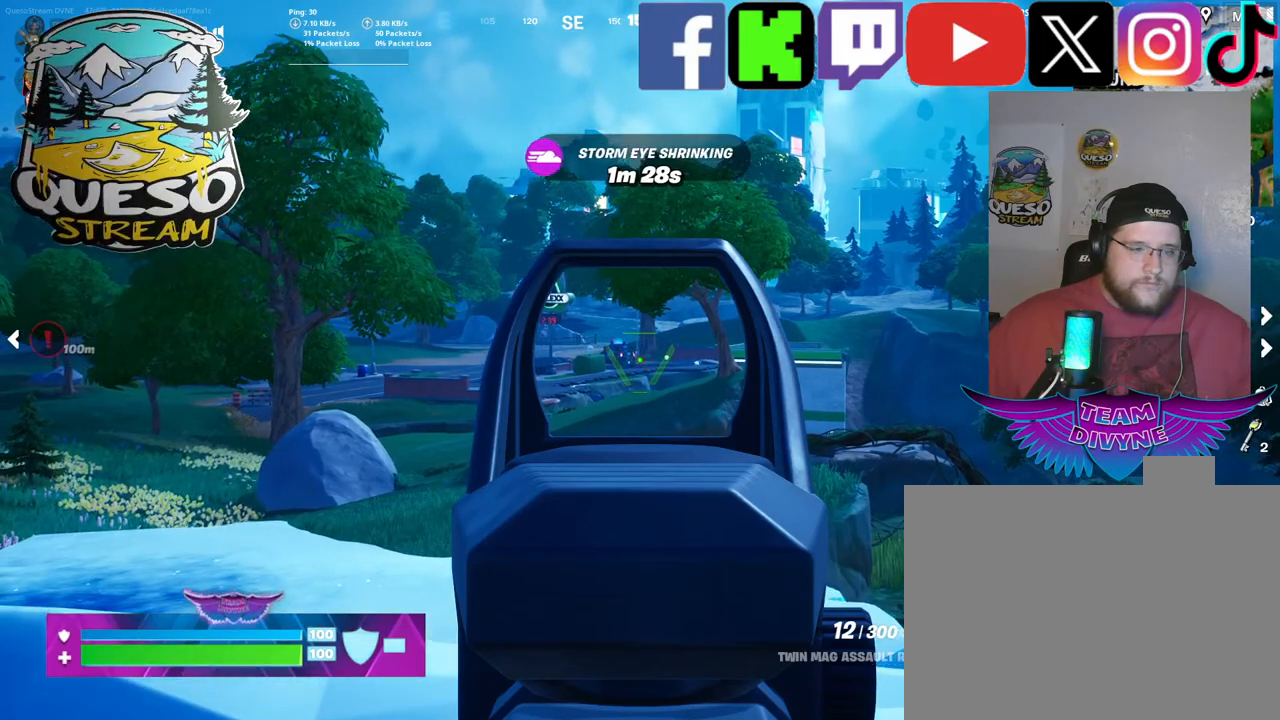
{"keys": ["a"], "mouse": ["right"], "mouse_move": "still", "events": [[67, "a", "down"]]}
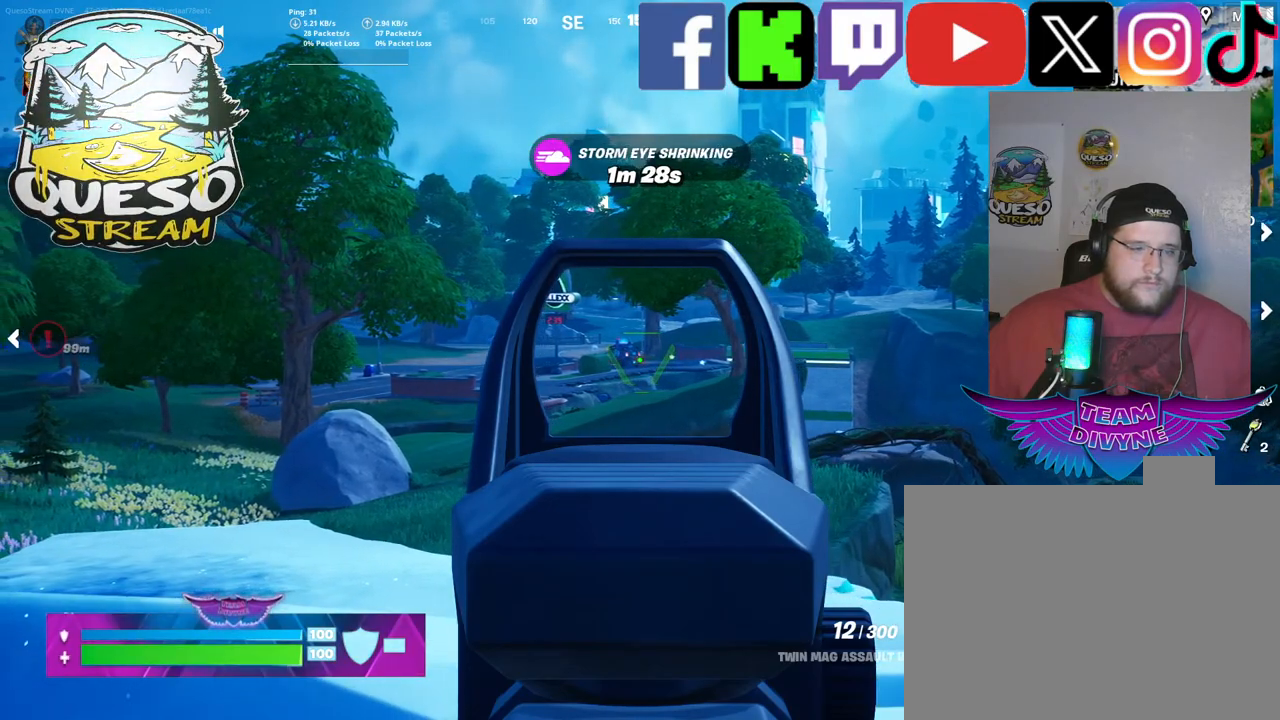
{"keys": ["d"], "mouse": ["right"], "mouse_move": "still", "events": [[217, "a", "up"], [367, "d", "down"]]}
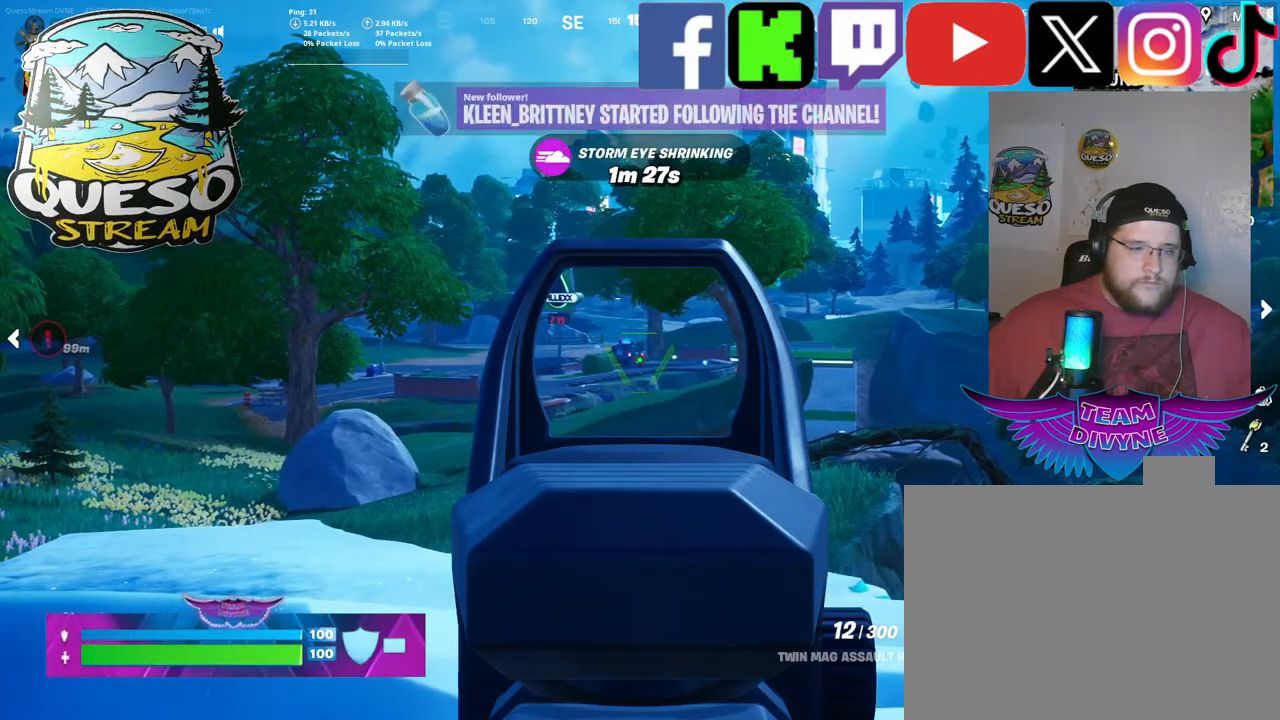
{"keys": ["d"], "mouse": ["right"], "mouse_move": "still", "events": []}
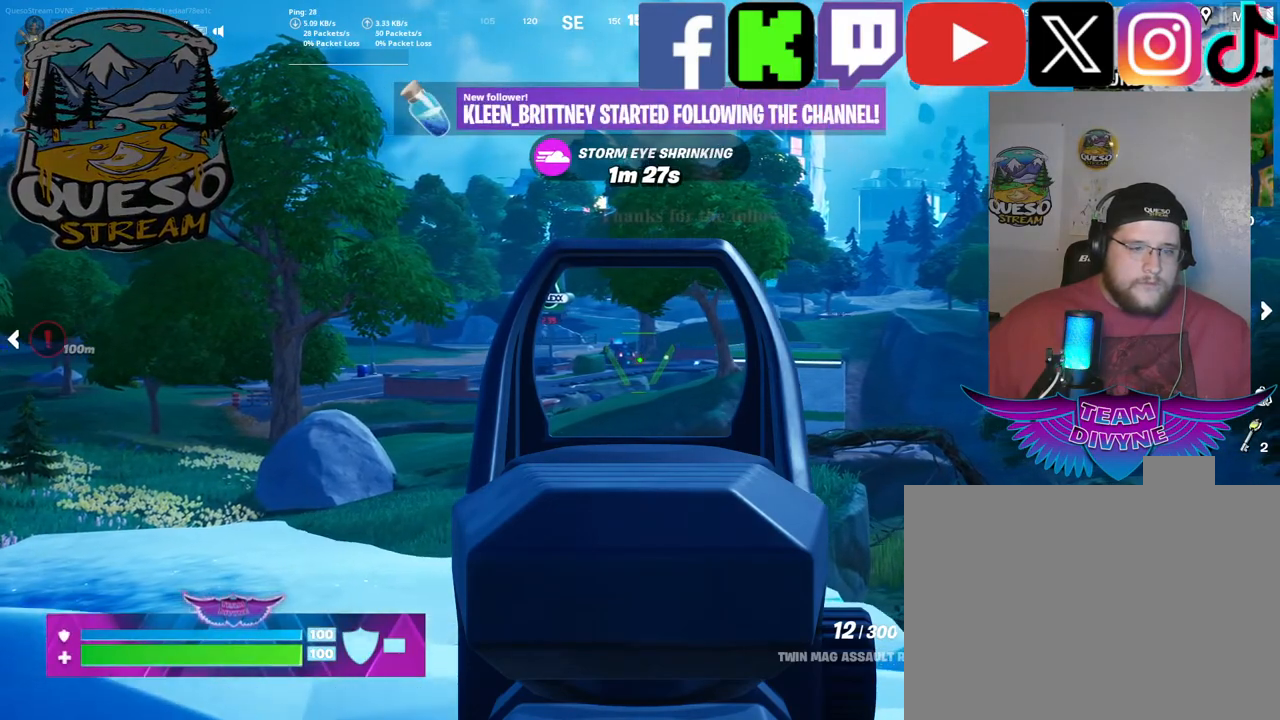
{"keys": ["d"], "mouse": ["right"], "mouse_move": "still", "events": []}
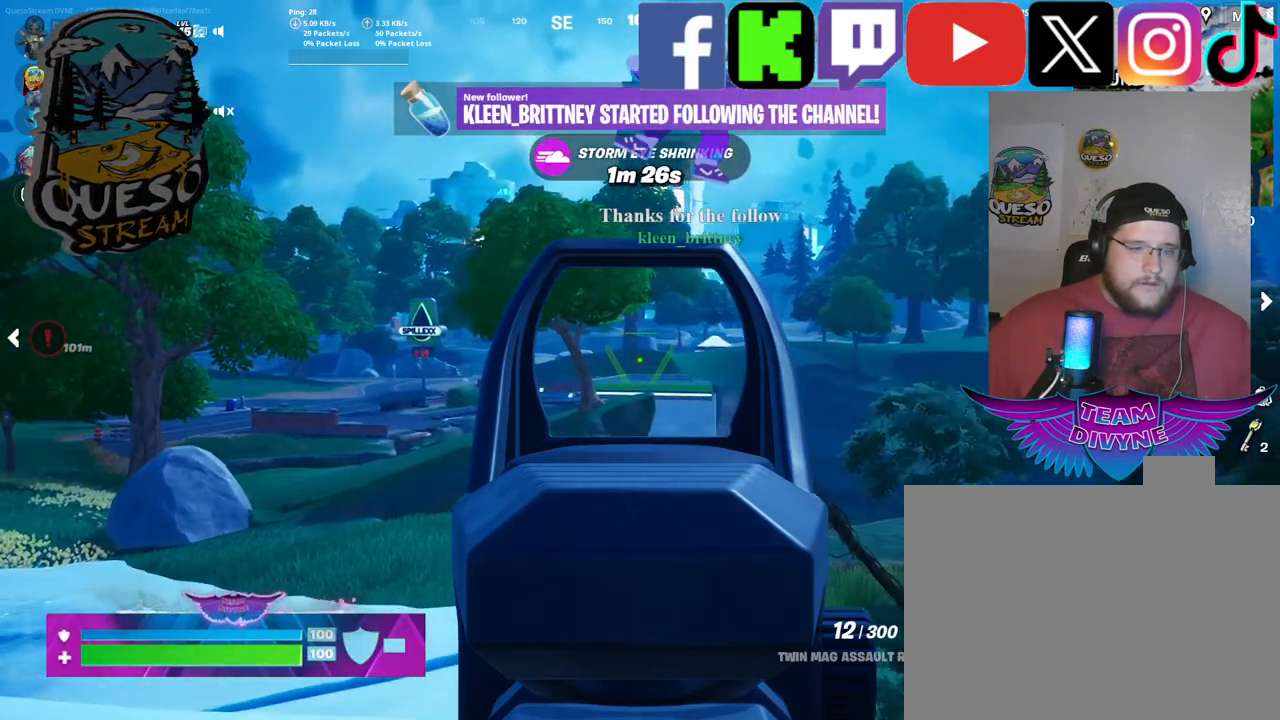
{"keys": ["r"], "mouse": [], "mouse_move": "still", "events": [[184, "d", "up"], [217, "mouse_right", "up"], [467, "r", "down"]]}
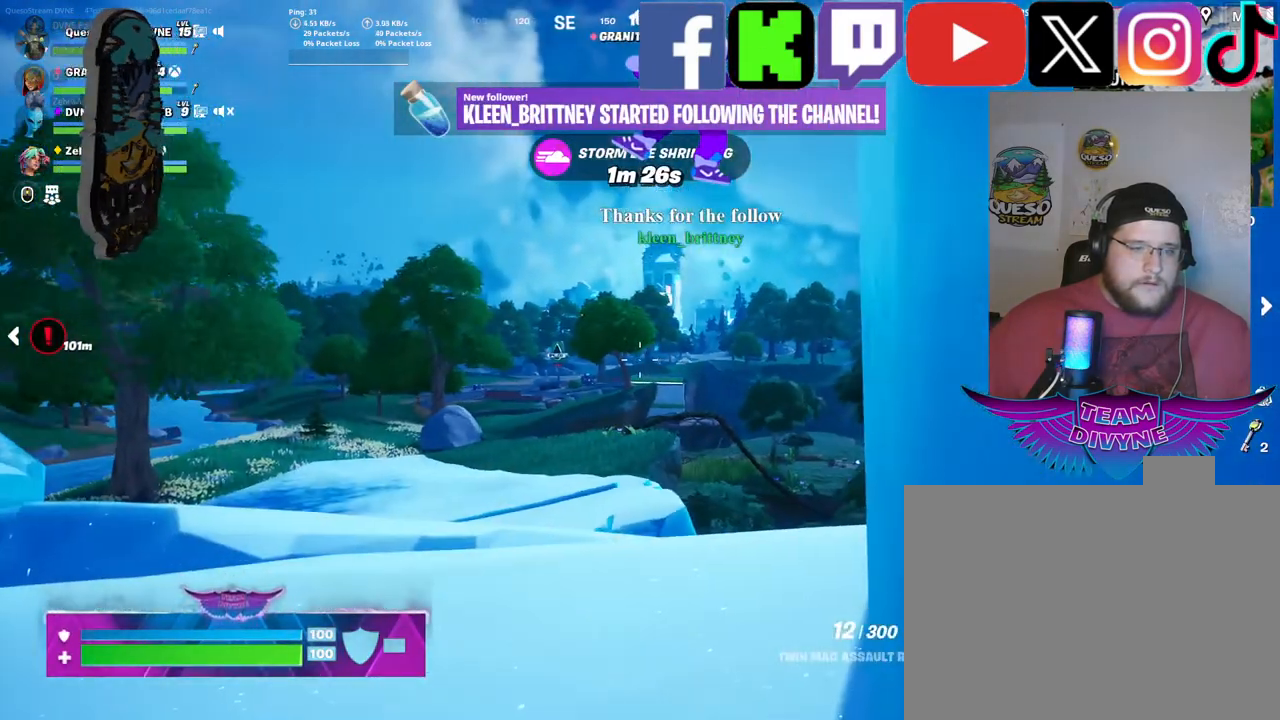
{"keys": [], "mouse": [], "mouse_move": "still", "events": [[100, "r", "up"]]}
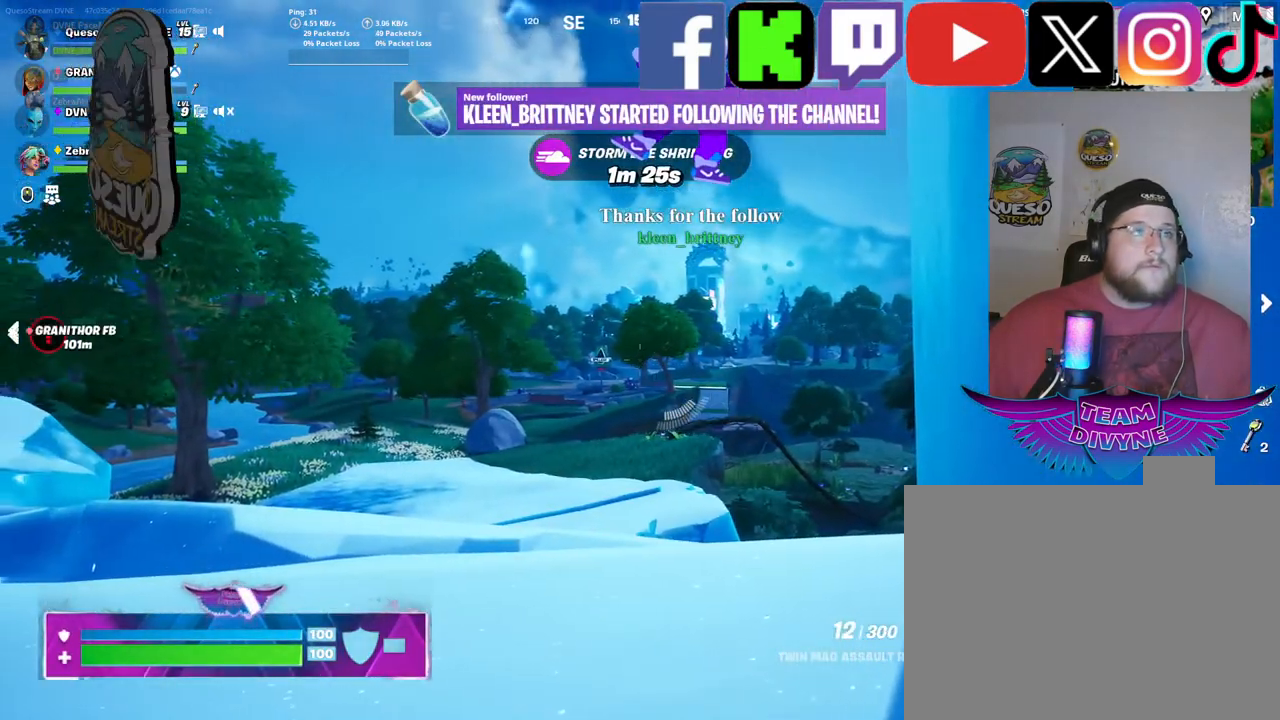
{"keys": [], "mouse": [], "mouse_move": "still", "events": []}
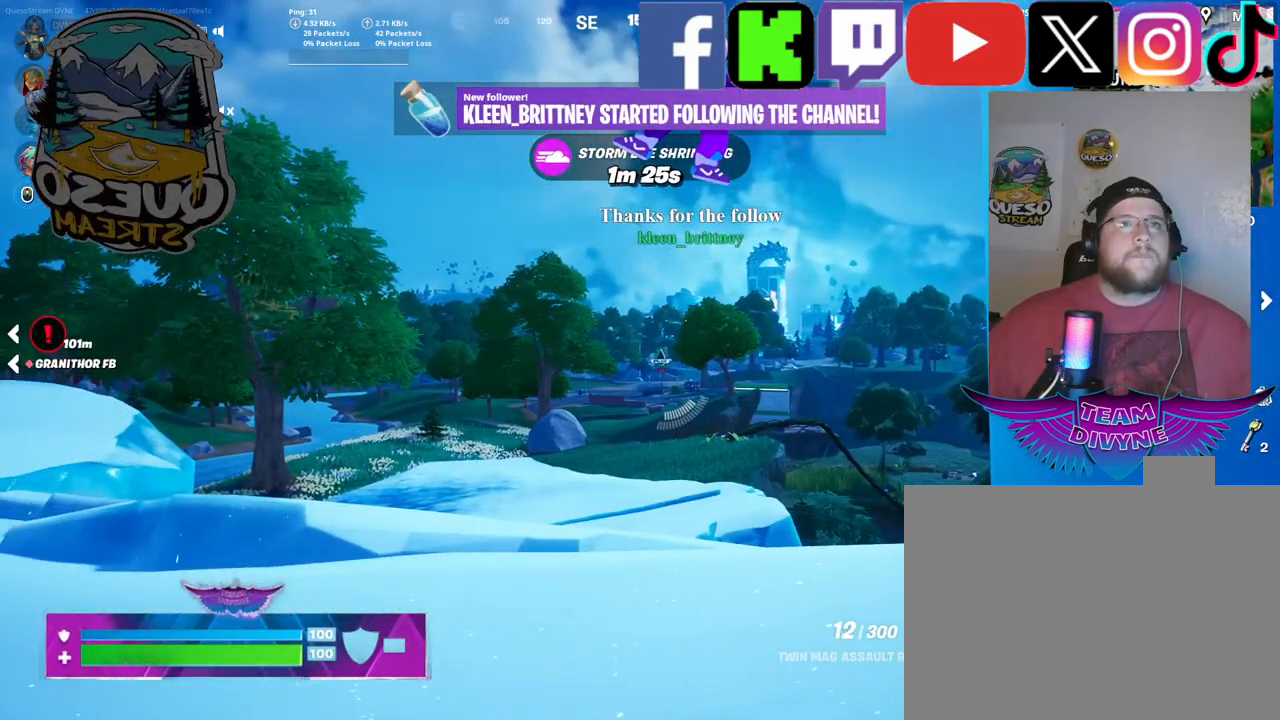
{"keys": [], "mouse": [], "mouse_move": "left", "events": []}
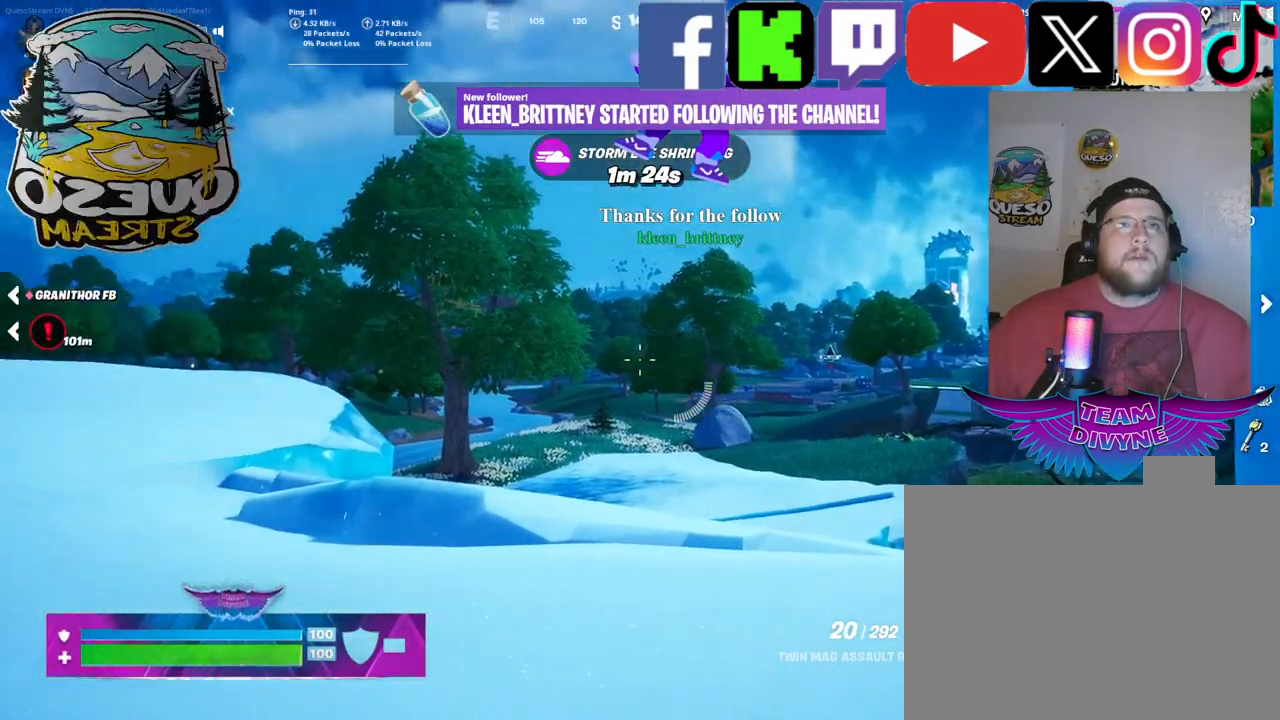
{"keys": ["a"], "mouse": [], "mouse_move": "left", "events": [[184, "a", "down"]]}
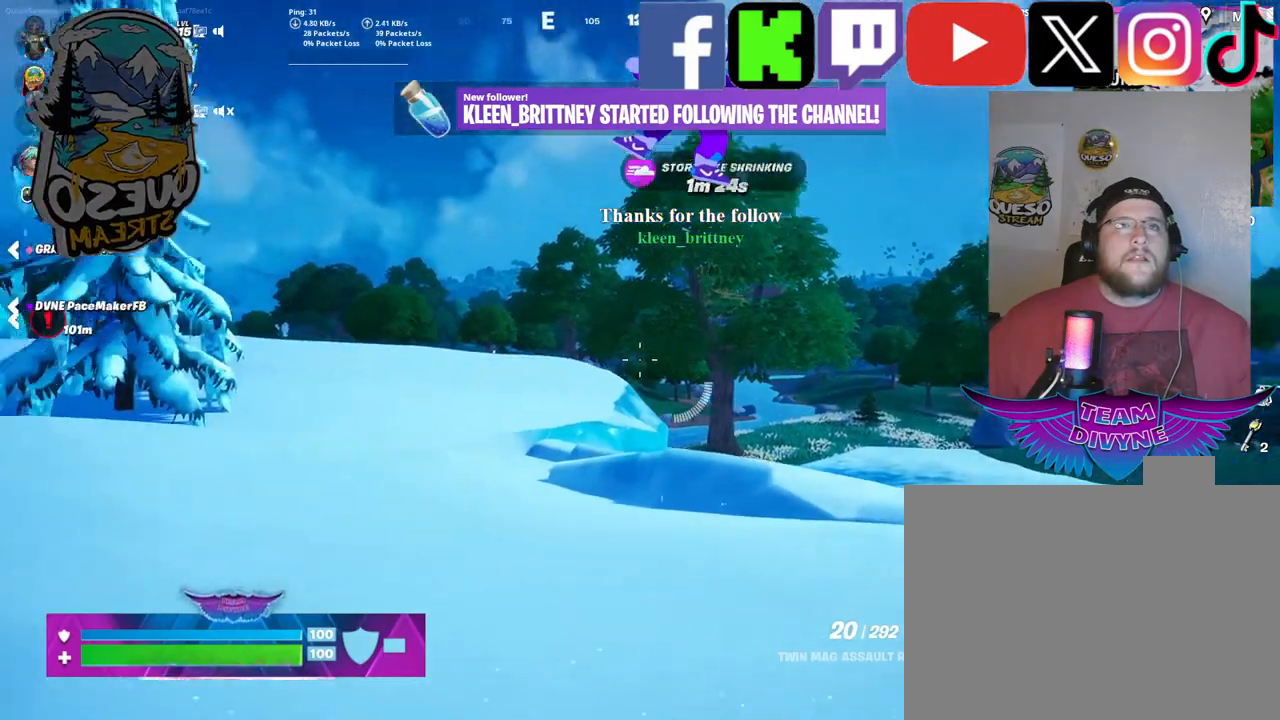
{"keys": ["a", "w"], "mouse": [], "mouse_move": "still", "events": [[250, "w", "down"]]}
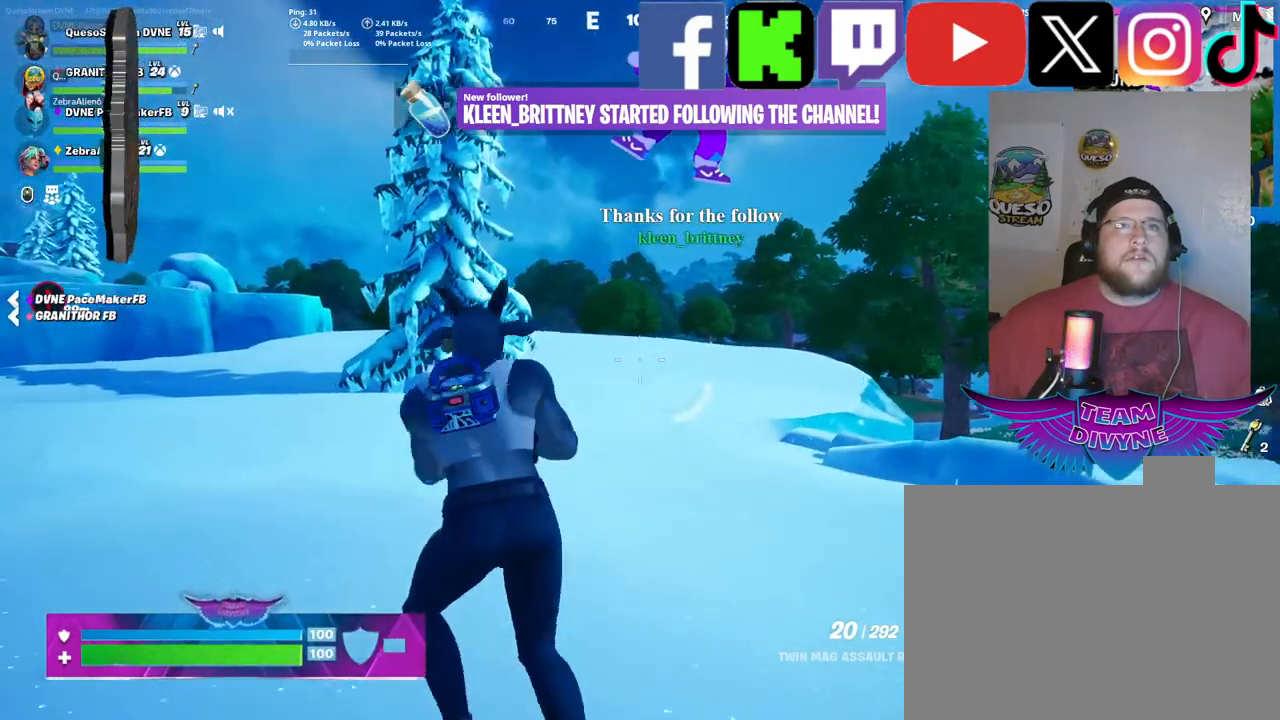
{"keys": ["w"], "mouse": [], "mouse_move": "left", "events": [[417, "a", "up"]]}
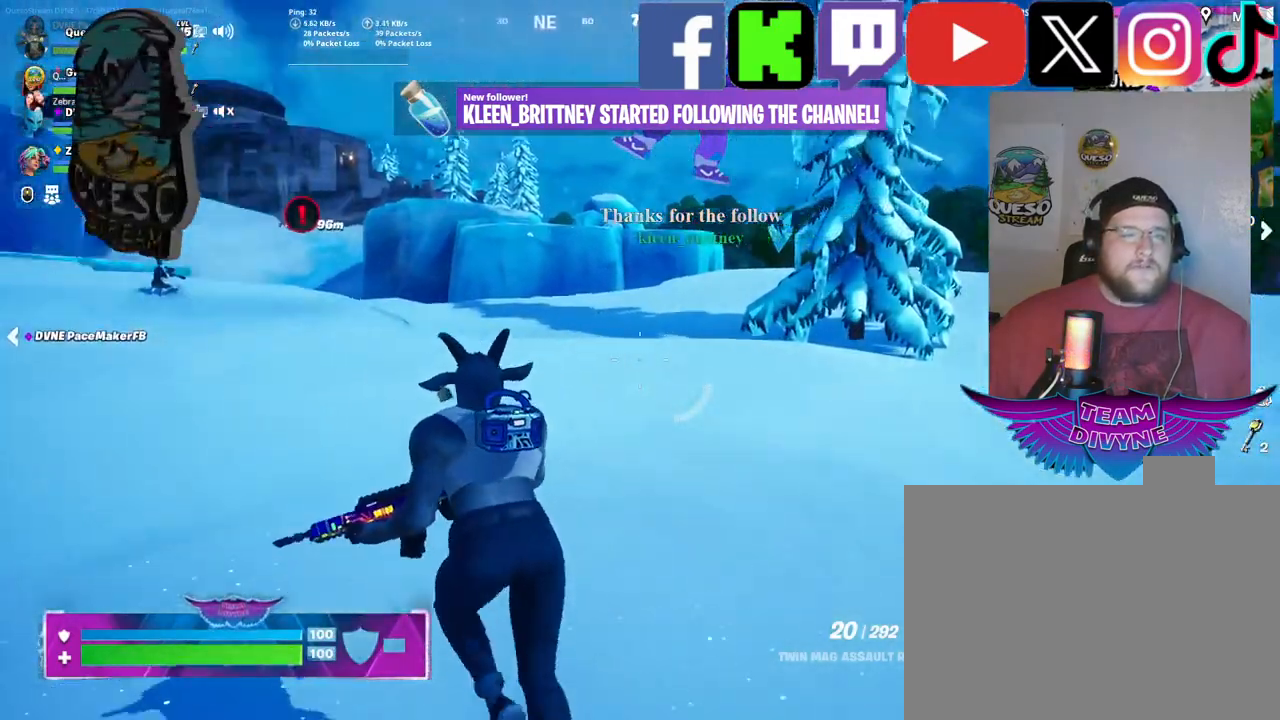
{"keys": ["w"], "mouse": [], "mouse_move": "still", "events": []}
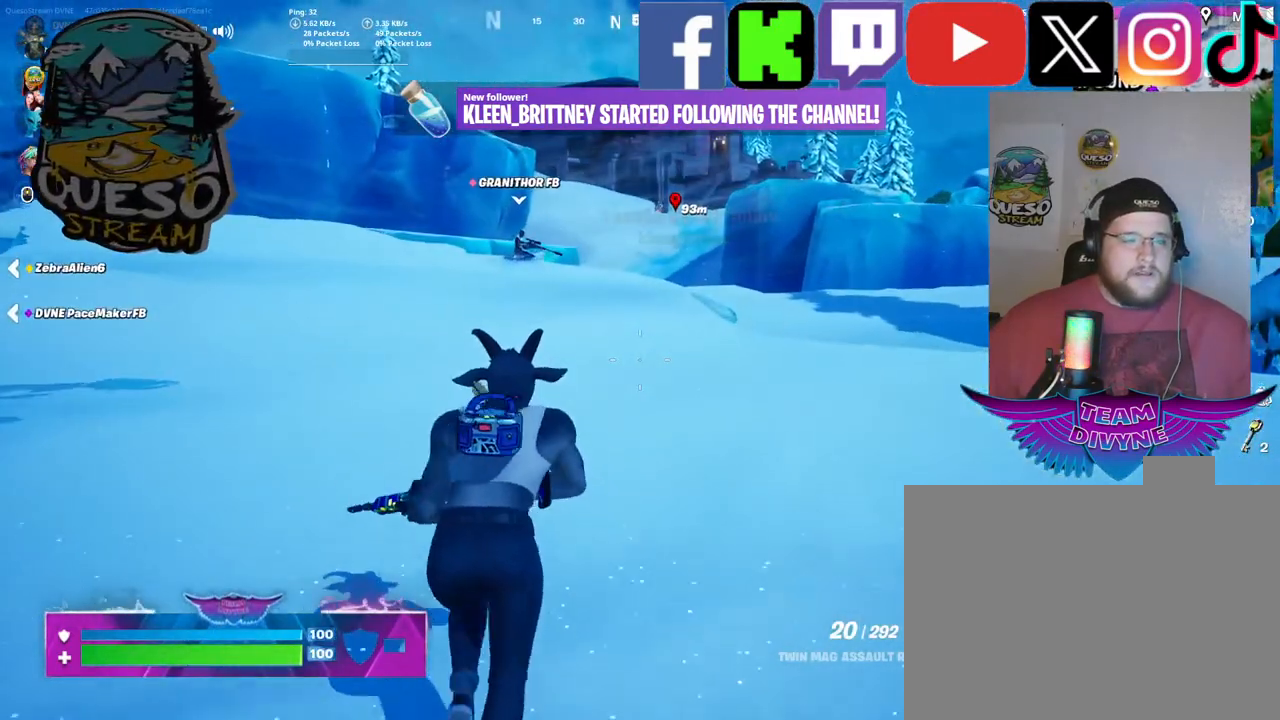
{"keys": ["w"], "mouse": [], "mouse_move": "still", "events": []}
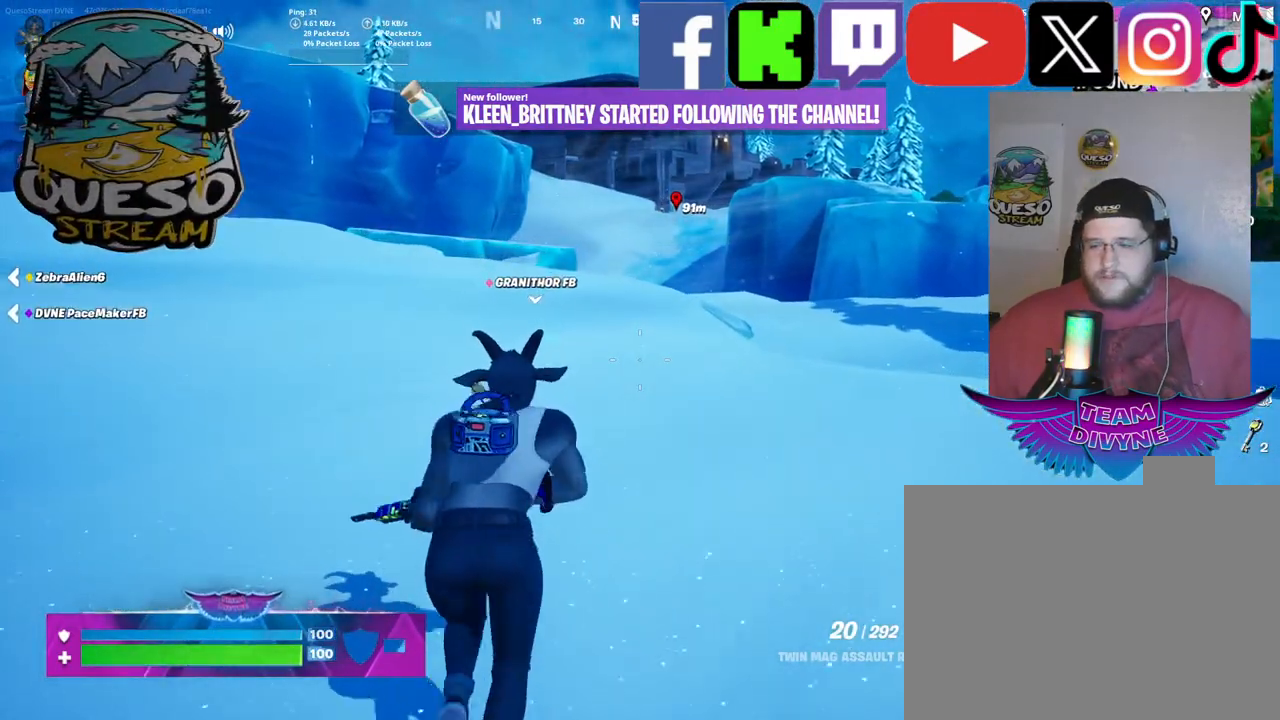
{"keys": ["w"], "mouse": [], "mouse_move": "still", "events": []}
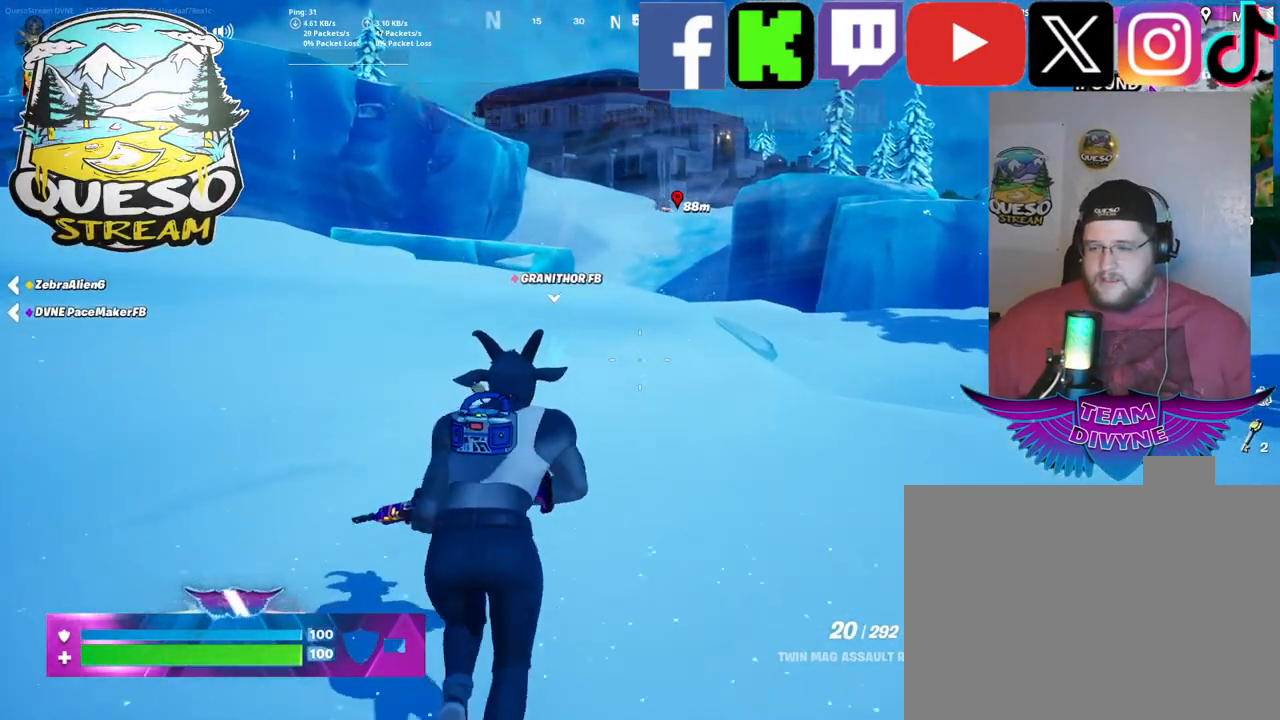
{"keys": ["w"], "mouse": [], "mouse_move": "still", "events": []}
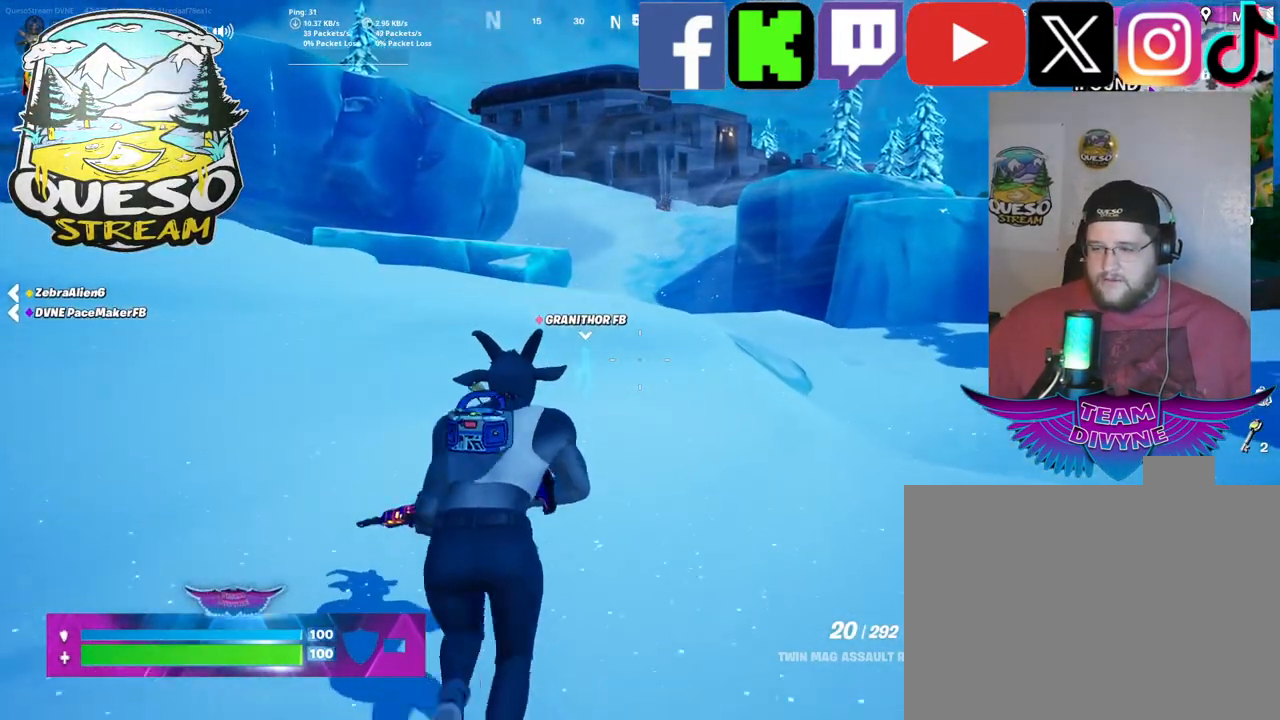
{"keys": ["w"], "mouse": [], "mouse_move": "still", "events": []}
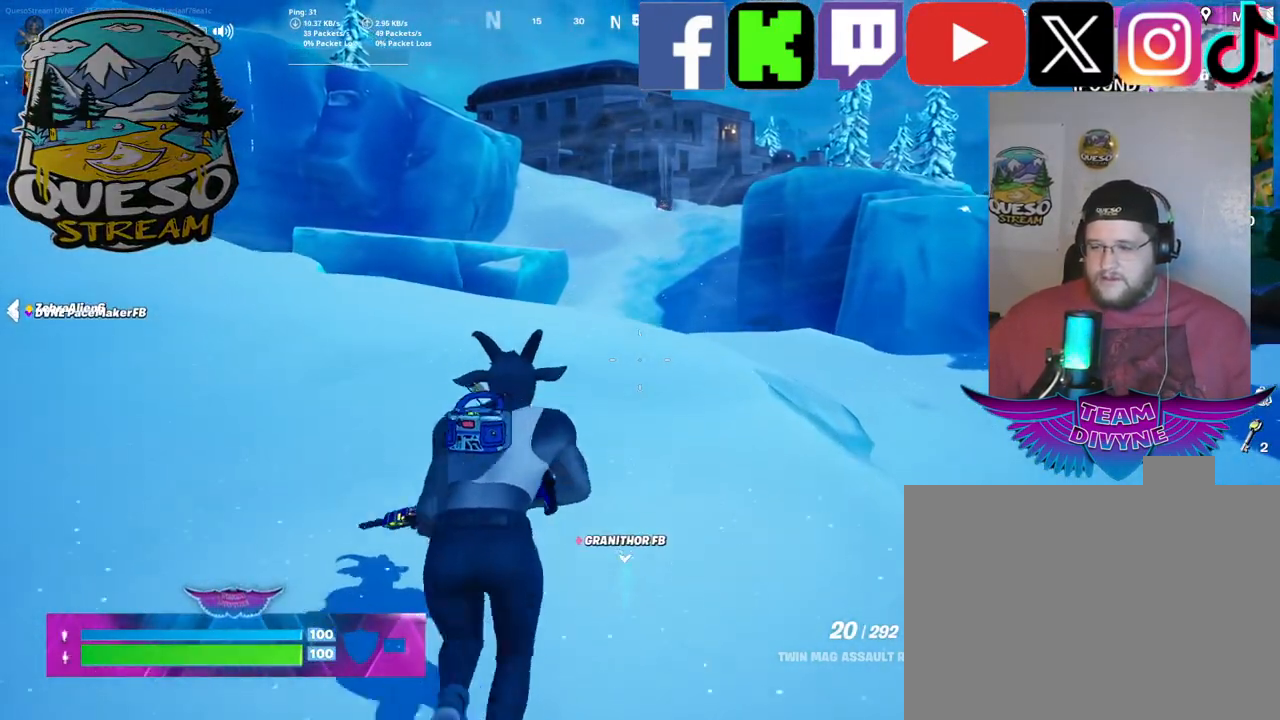
{"keys": ["shift", "w"], "mouse": [], "mouse_move": "left", "events": [[450, "shift", "down"]]}
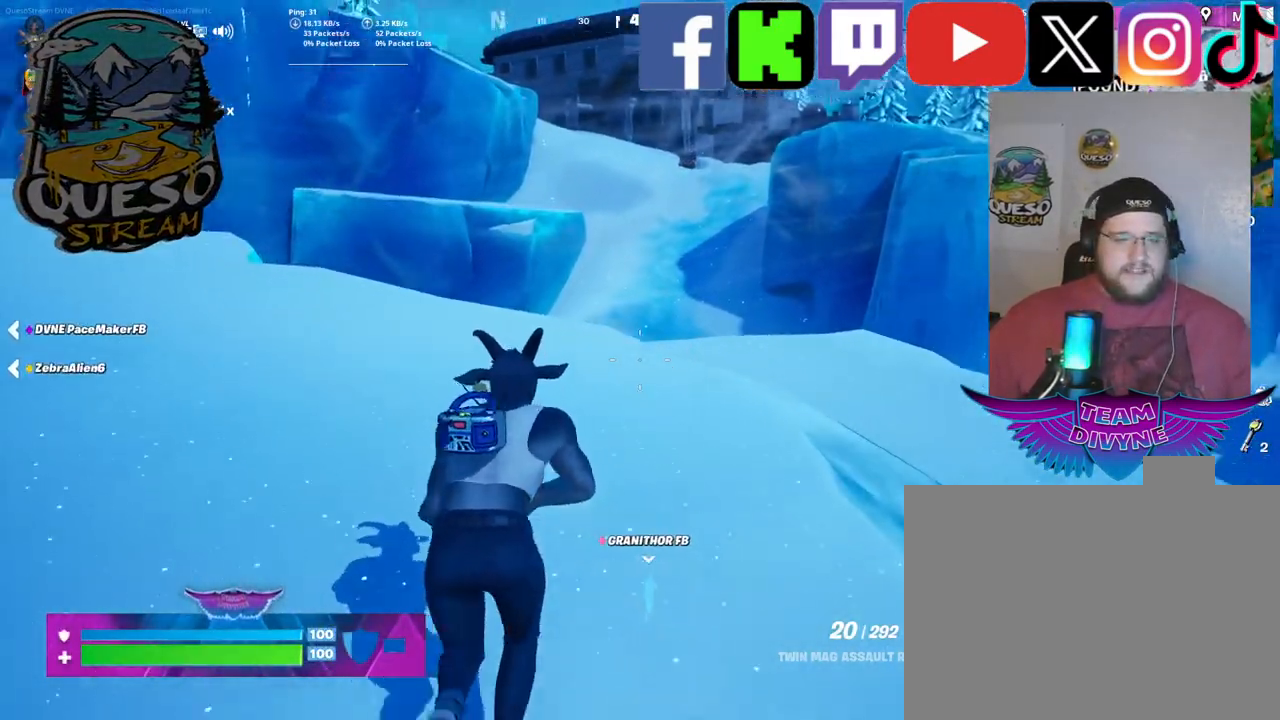
{"keys": ["w"], "mouse": [], "mouse_move": "still", "events": [[150, "shift", "up"]]}
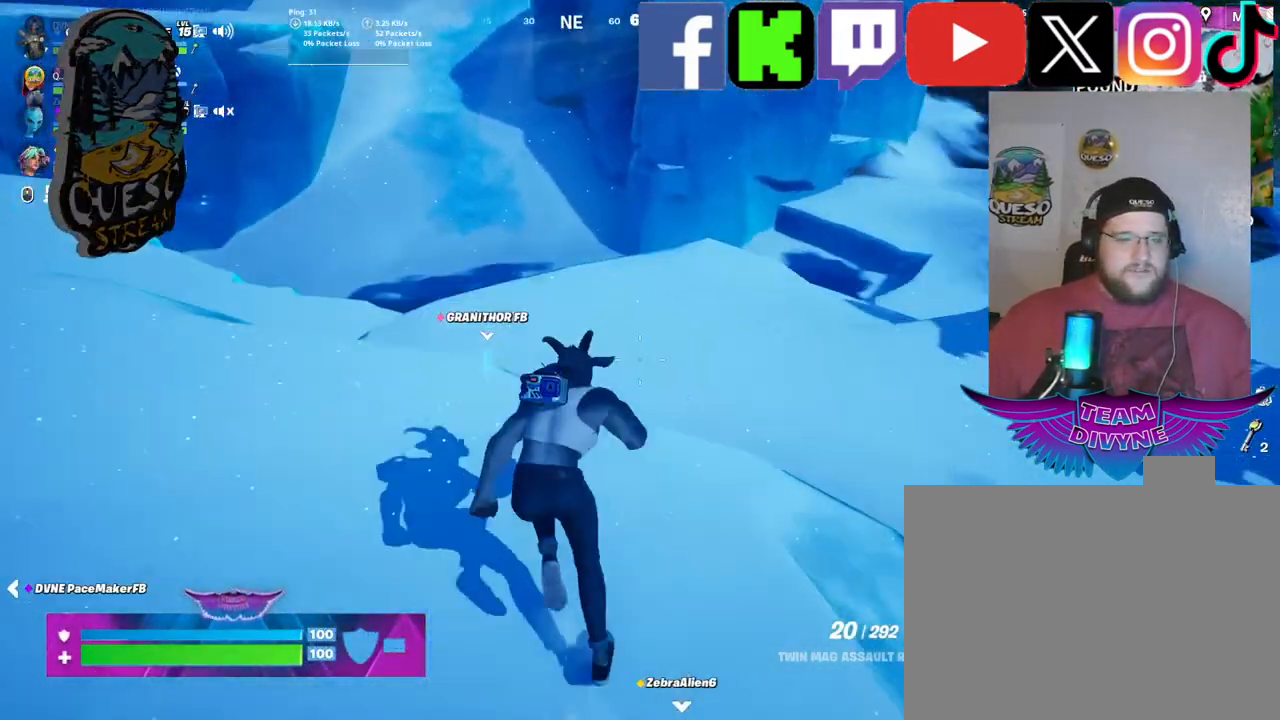
{"keys": ["w"], "mouse": [], "mouse_move": "left", "events": [[300, "w", "up"], [434, "w", "down"]]}
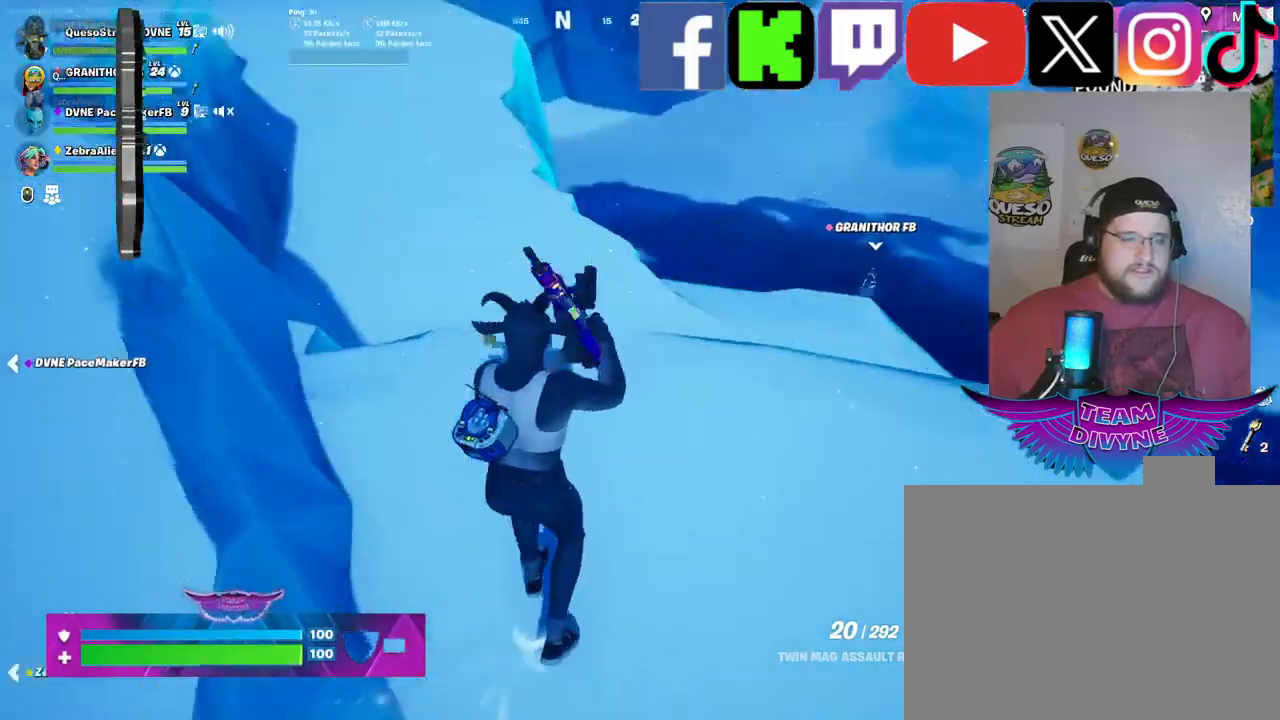
{"keys": ["w"], "mouse": [], "mouse_move": "still", "events": []}
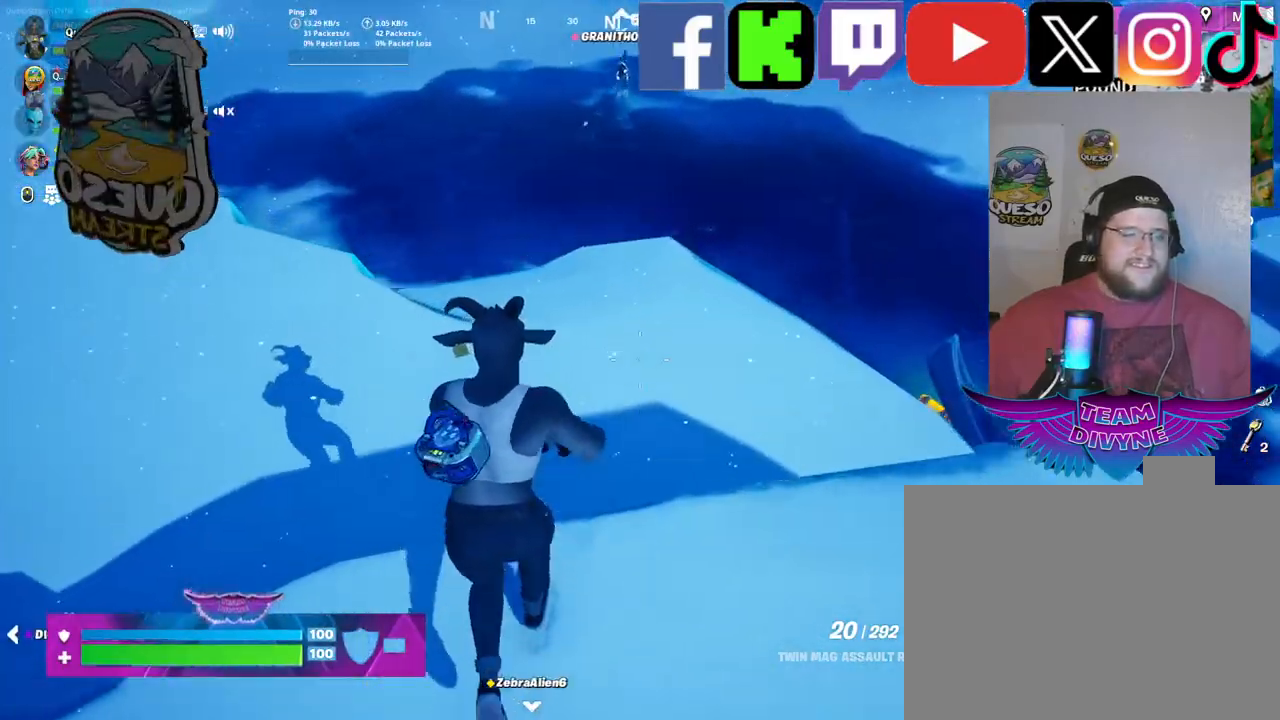
{"keys": ["w"], "mouse": [], "mouse_move": "right", "events": []}
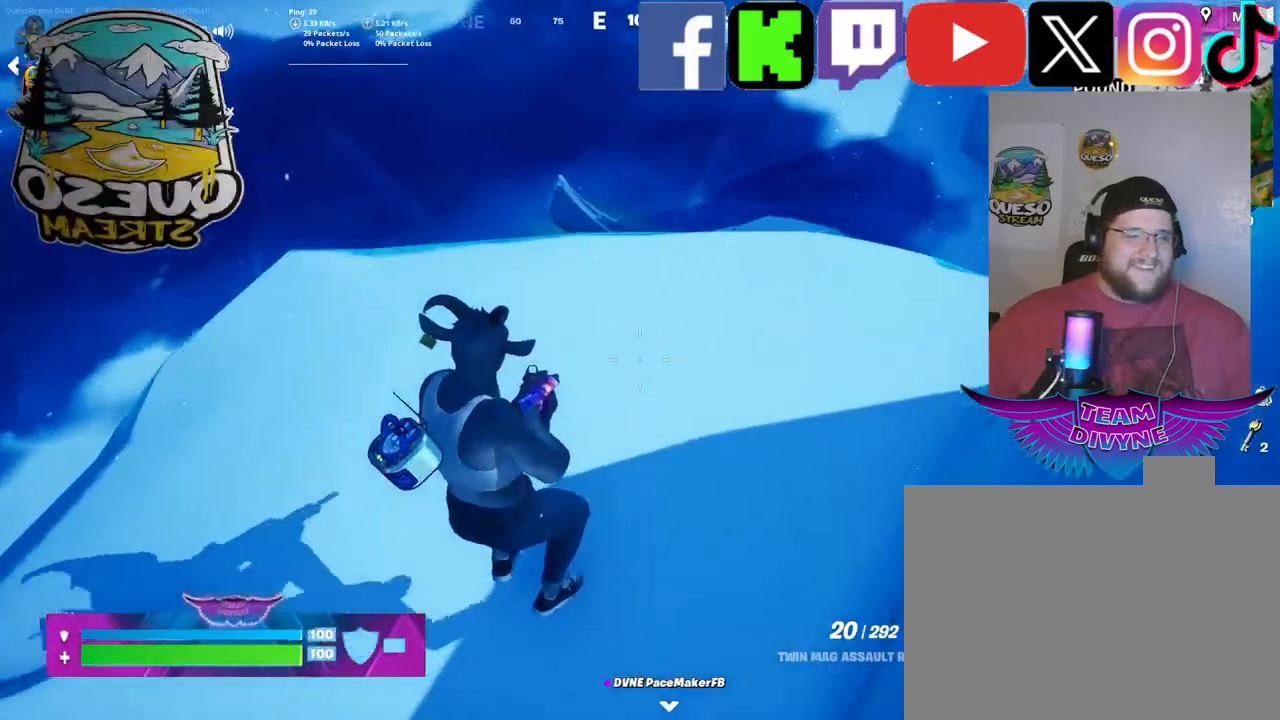
{"keys": ["w"], "mouse": [], "mouse_move": "down-right", "events": [[200, "r", "down"], [350, "r", "up"]]}
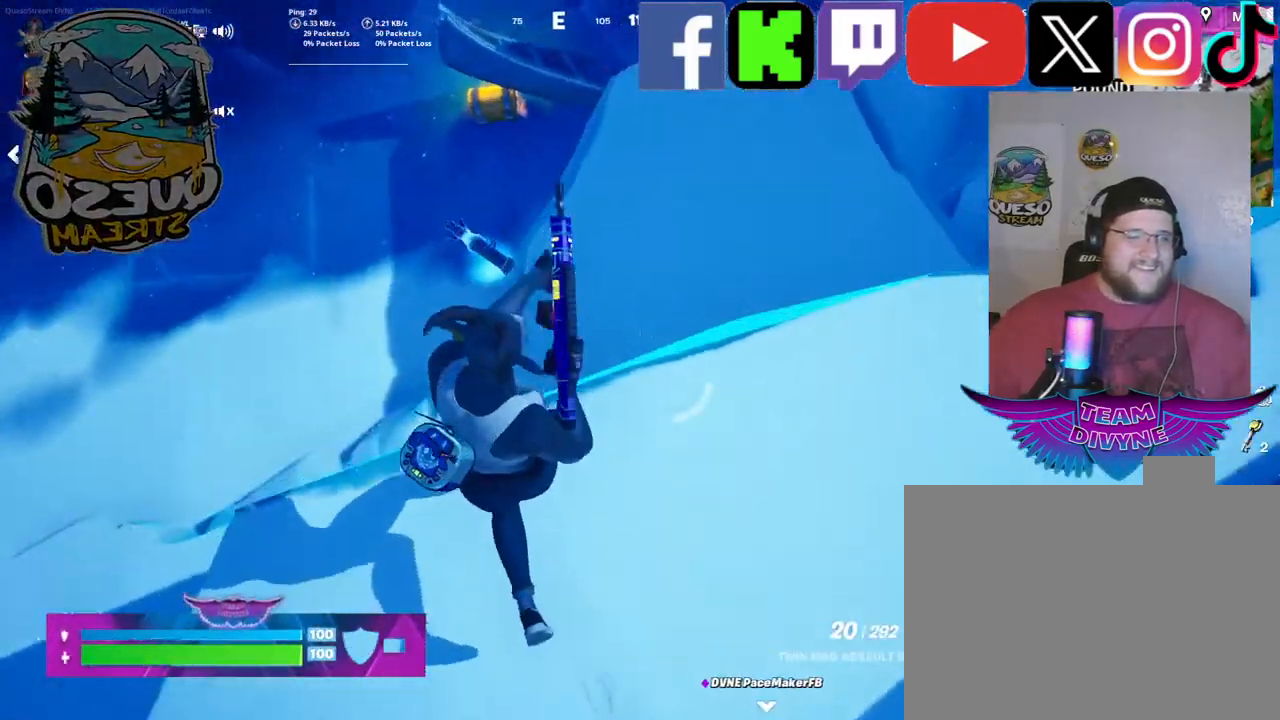
{"keys": [], "mouse": [], "mouse_move": "left", "events": [[367, "w", "up"]]}
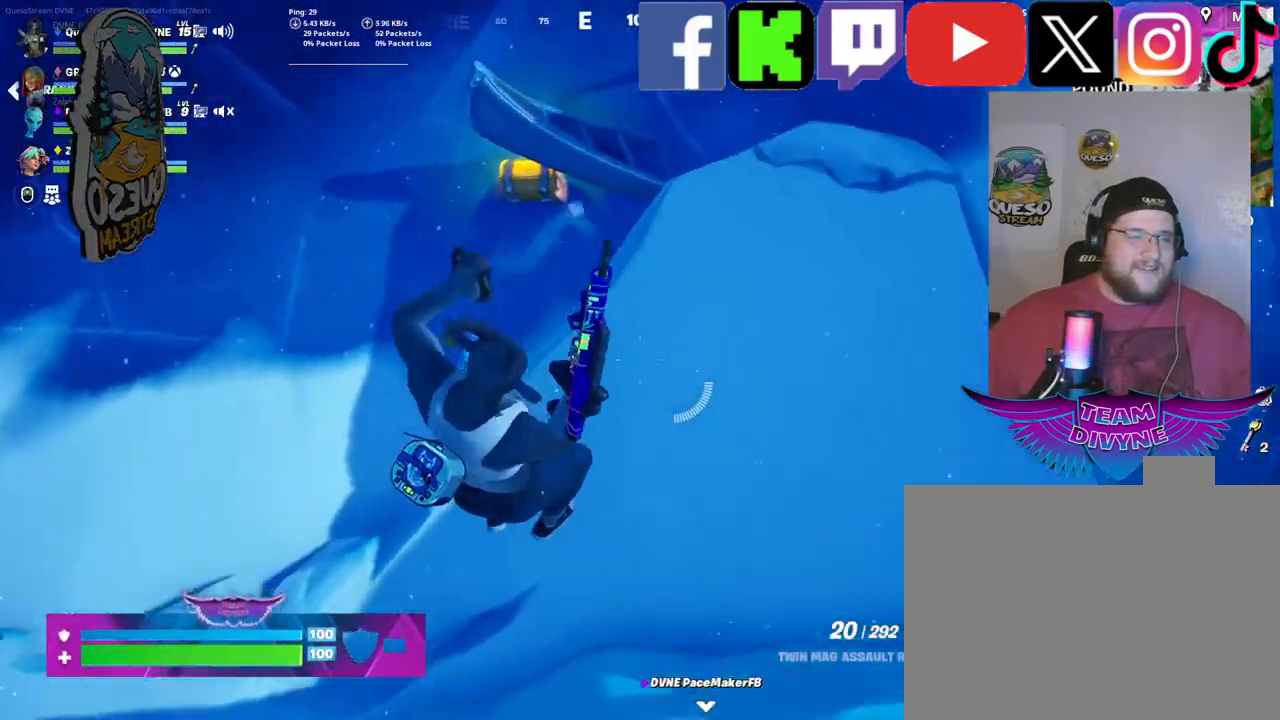
{"keys": ["w"], "mouse": [], "mouse_move": "up-left", "events": [[334, "w", "down"]]}